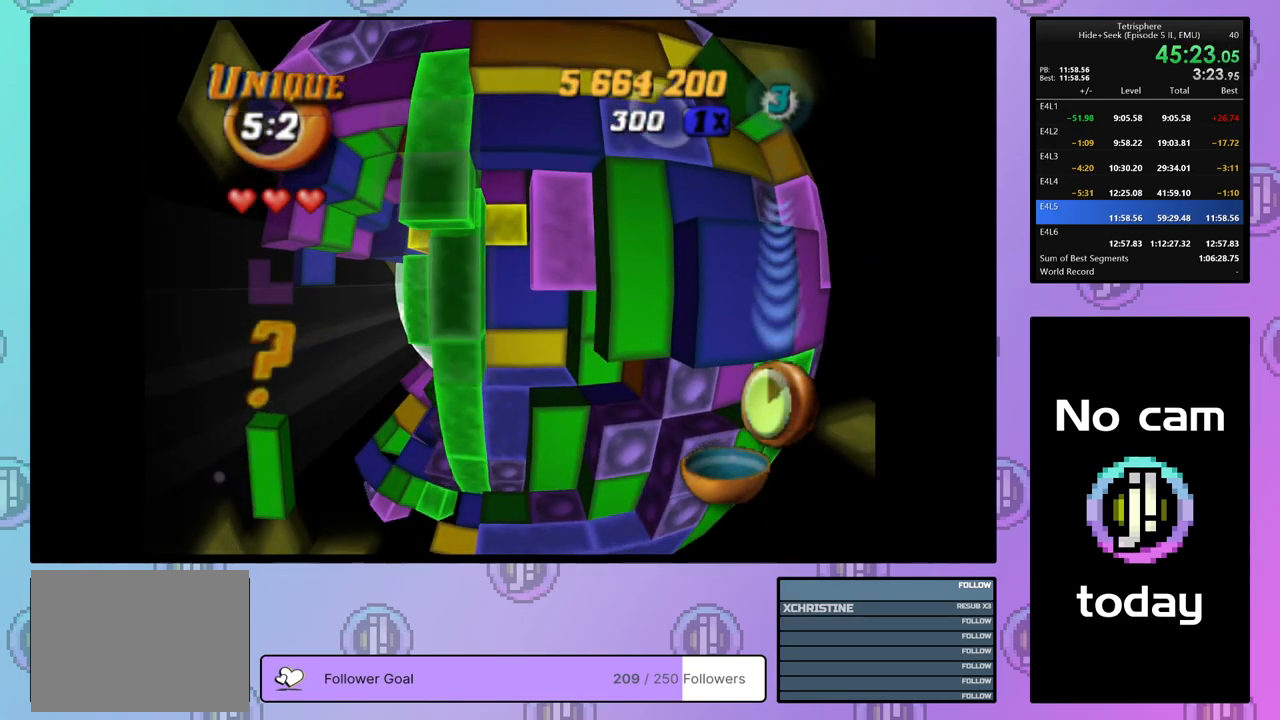
Gameplay with a controller (PlayStation layout); each line is a JSON object with the inputs held at the frame after it. "events" lists button and stick changes between this image and that frame as [ms after this image, input, new state], when the widget could be followed in between. Not read: left_stick.
{"buttons": ["SQUARE", "DPAD_LEFT"], "right_stick": "center", "events": [[17, "DPAD_LEFT", "up"], [67, "DPAD_LEFT", "down"]]}
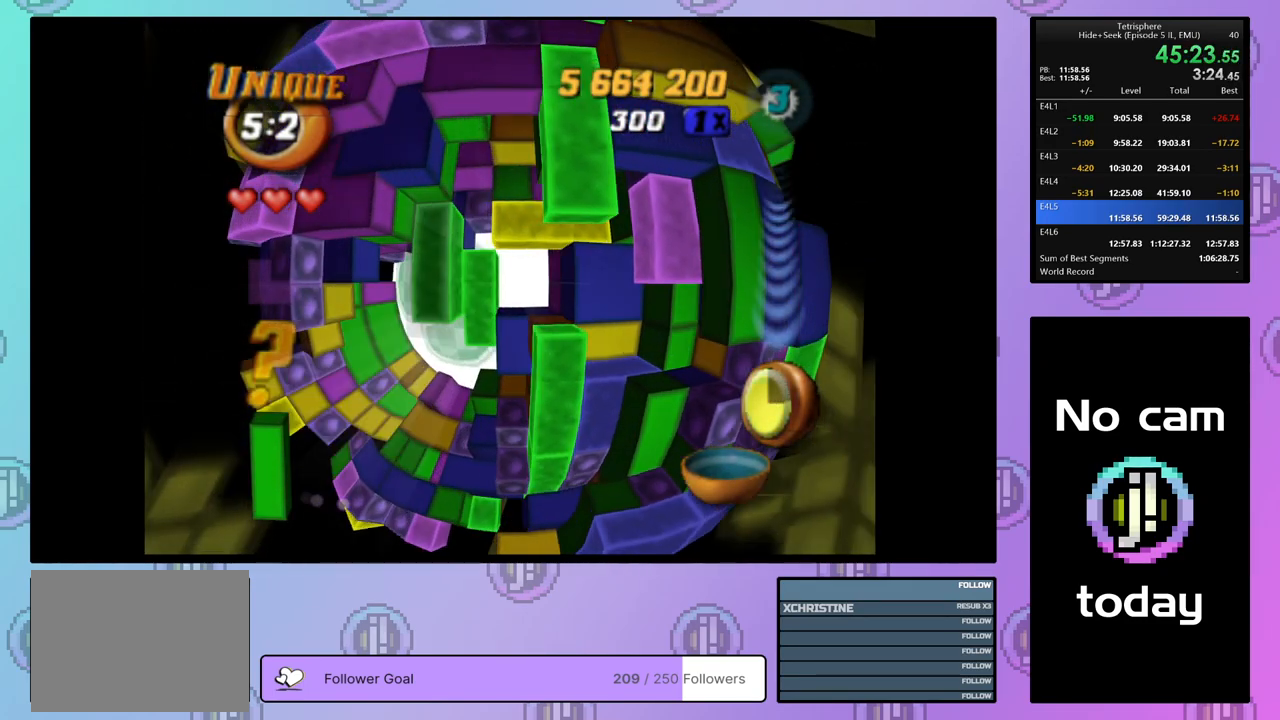
{"buttons": ["SQUARE", "DPAD_UP", "DPAD_LEFT"], "right_stick": "center", "events": [[33, "DPAD_DOWN", "down"], [67, "DPAD_LEFT", "up"], [150, "DPAD_LEFT", "down"], [183, "DPAD_DOWN", "up"], [417, "DPAD_UP", "down"]]}
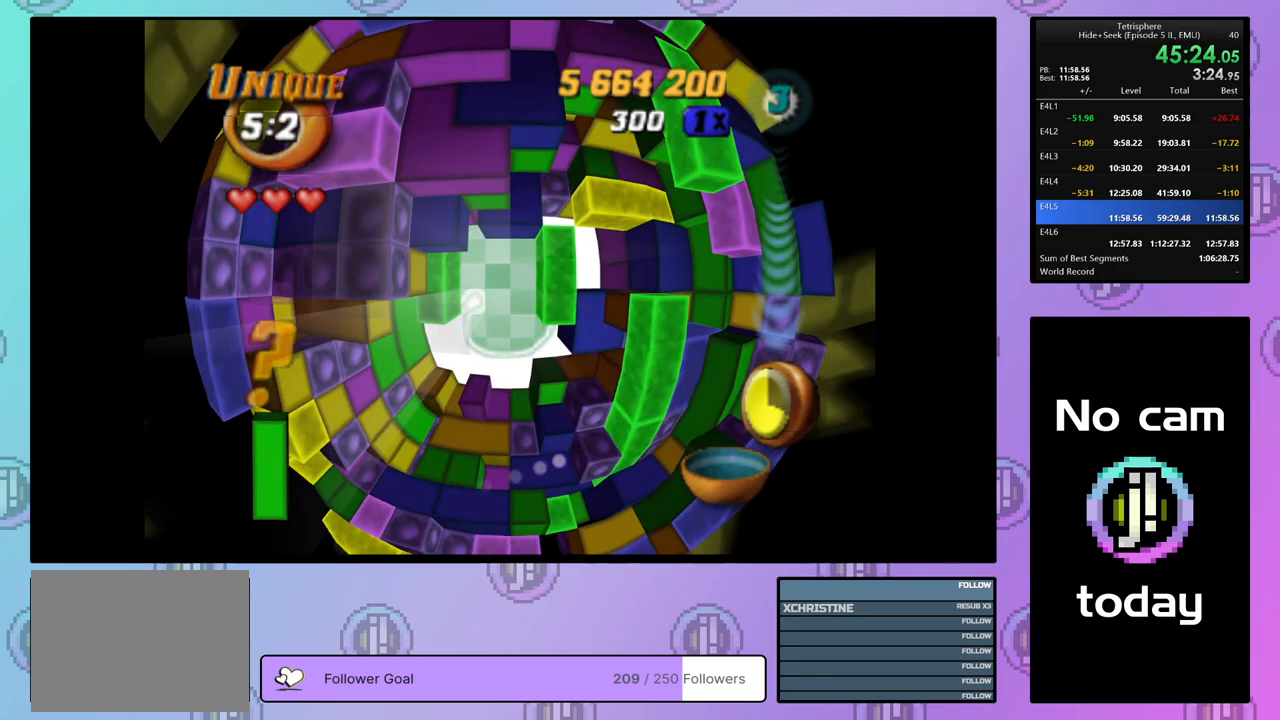
{"buttons": ["SQUARE", "DPAD_DOWN"], "right_stick": "center", "events": [[100, "DPAD_LEFT", "up"], [200, "DPAD_UP", "up"], [250, "DPAD_RIGHT", "down"], [300, "DPAD_DOWN", "down"], [433, "DPAD_RIGHT", "up"]]}
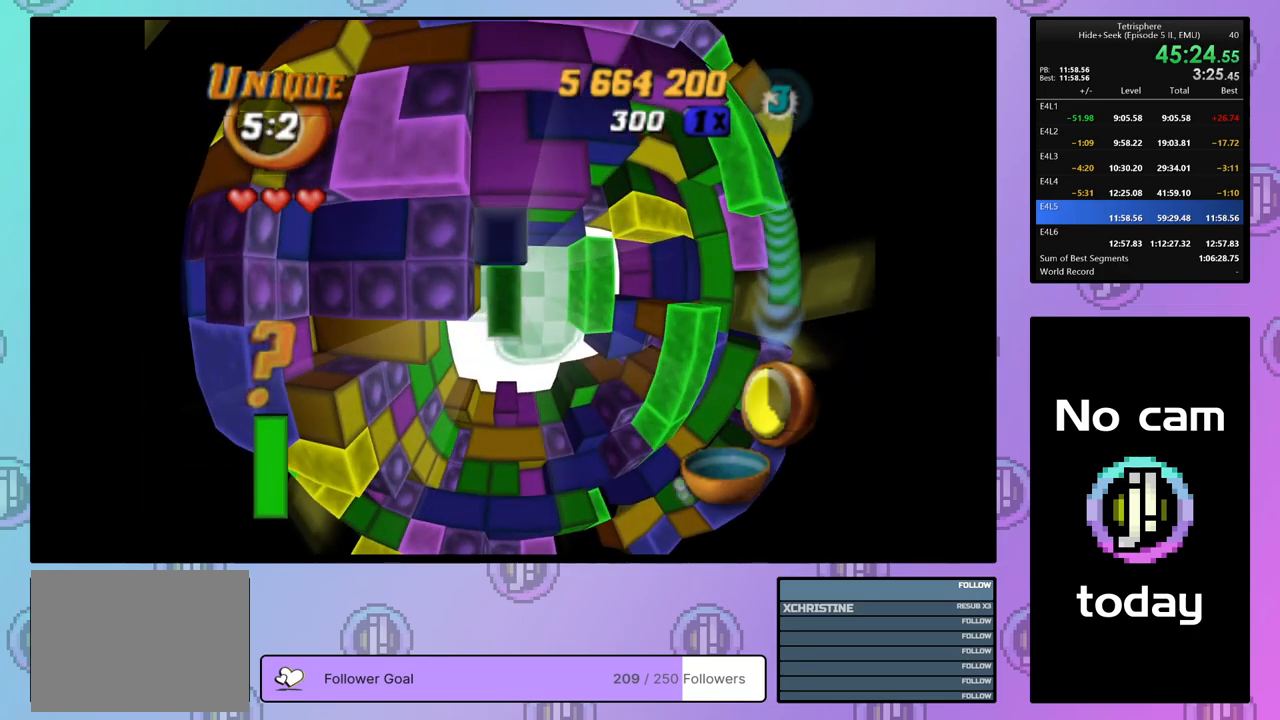
{"buttons": ["SQUARE", "DPAD_UP"], "right_stick": "center", "events": [[33, "DPAD_DOWN", "up"], [33, "DPAD_LEFT", "down"], [150, "DPAD_UP", "down"], [383, "DPAD_LEFT", "up"]]}
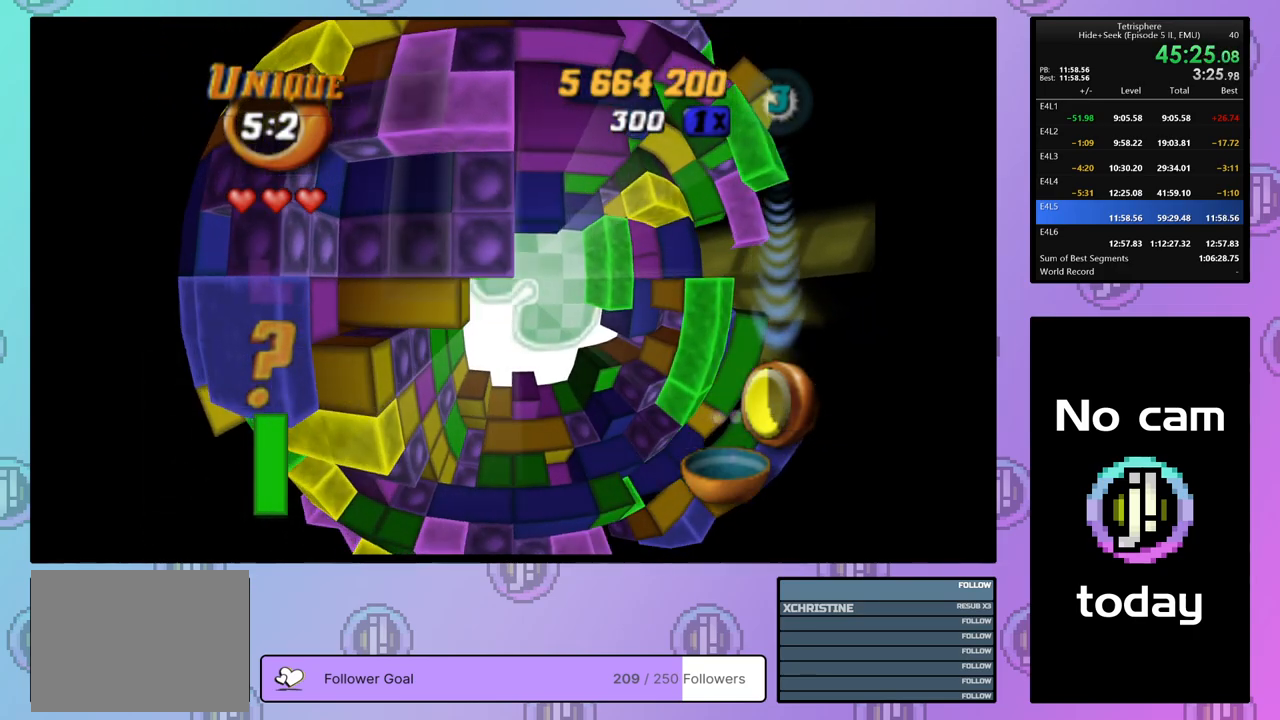
{"buttons": ["SQUARE", "DPAD_RIGHT"], "right_stick": "center", "events": [[67, "DPAD_LEFT", "down"], [150, "DPAD_UP", "up"], [250, "DPAD_DOWN", "down"], [250, "DPAD_LEFT", "up"], [267, "DPAD_RIGHT", "down"], [317, "DPAD_DOWN", "up"]]}
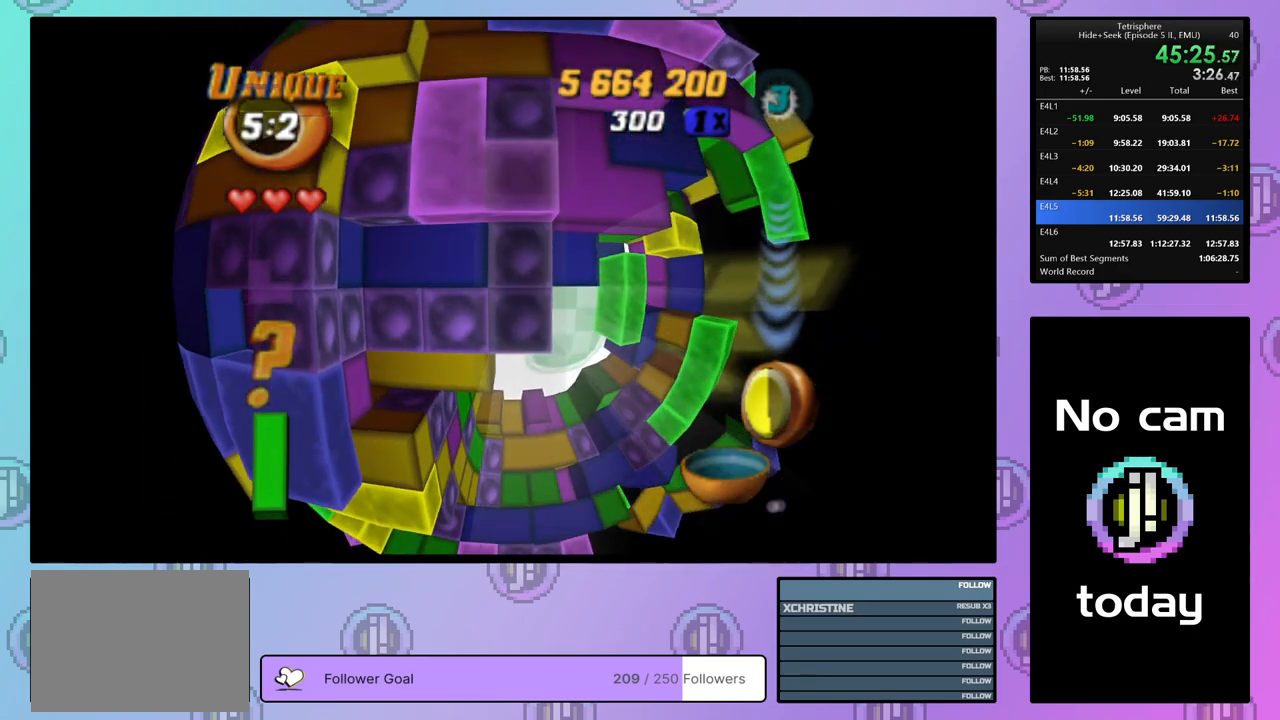
{"buttons": ["SQUARE", "DPAD_RIGHT"], "right_stick": "center", "events": [[33, "DPAD_DOWN", "down"], [200, "DPAD_DOWN", "up"], [250, "DPAD_RIGHT", "up"], [333, "DPAD_DOWN", "down"], [417, "DPAD_DOWN", "up"], [500, "DPAD_RIGHT", "down"]]}
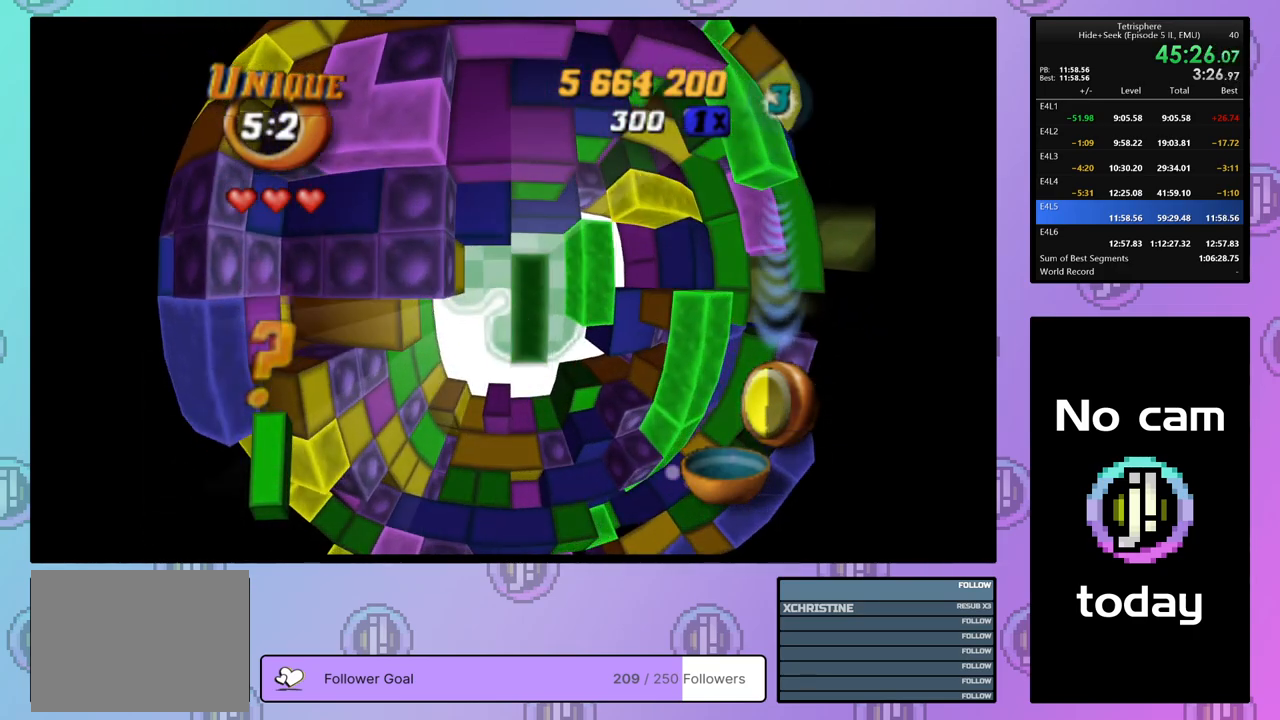
{"buttons": ["SQUARE"], "right_stick": "center", "events": [[100, "DPAD_RIGHT", "up"], [200, "DPAD_UP", "down"], [317, "DPAD_UP", "up"]]}
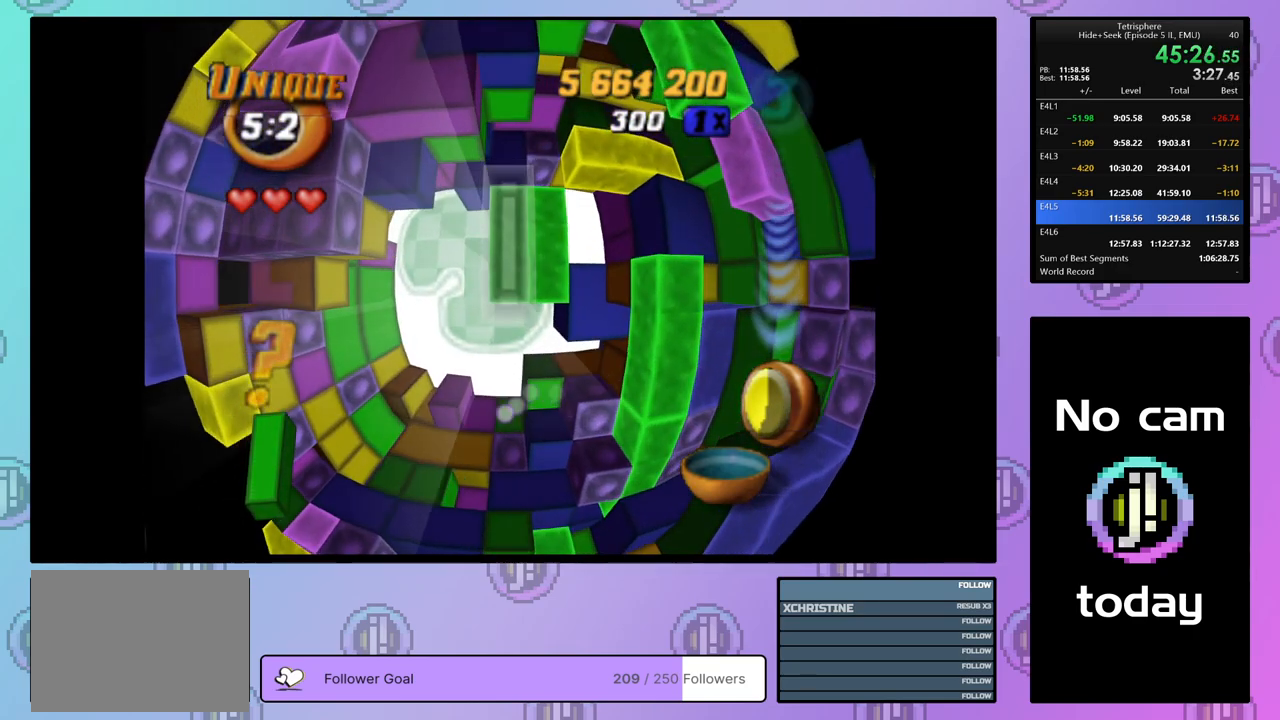
{"buttons": [], "right_stick": "center", "events": [[67, "SQUARE", "up"], [167, "CROSS", "down"], [250, "CROSS", "up"], [250, "DPAD_UP", "down"], [333, "DPAD_UP", "up"], [400, "DPAD_UP", "down"], [500, "DPAD_UP", "up"]]}
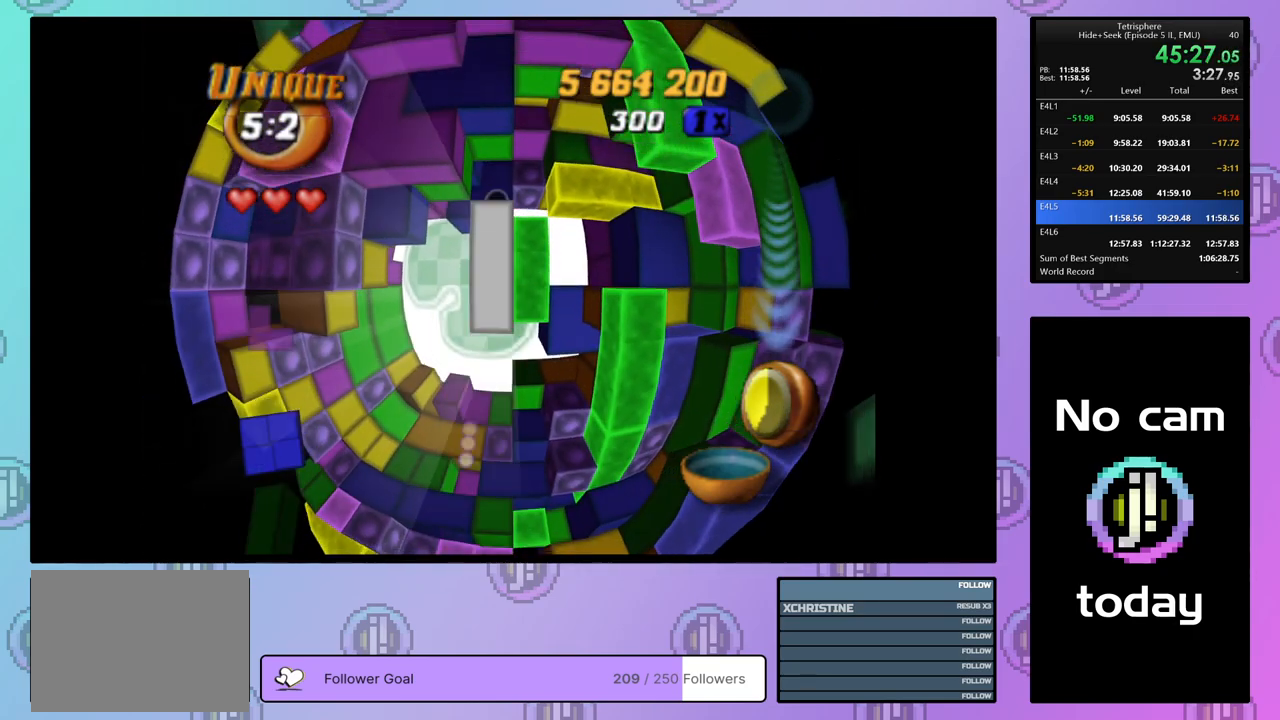
{"buttons": ["SQUARE", "DPAD_RIGHT"], "right_stick": "center", "events": [[250, "SQUARE", "down"], [433, "DPAD_RIGHT", "down"]]}
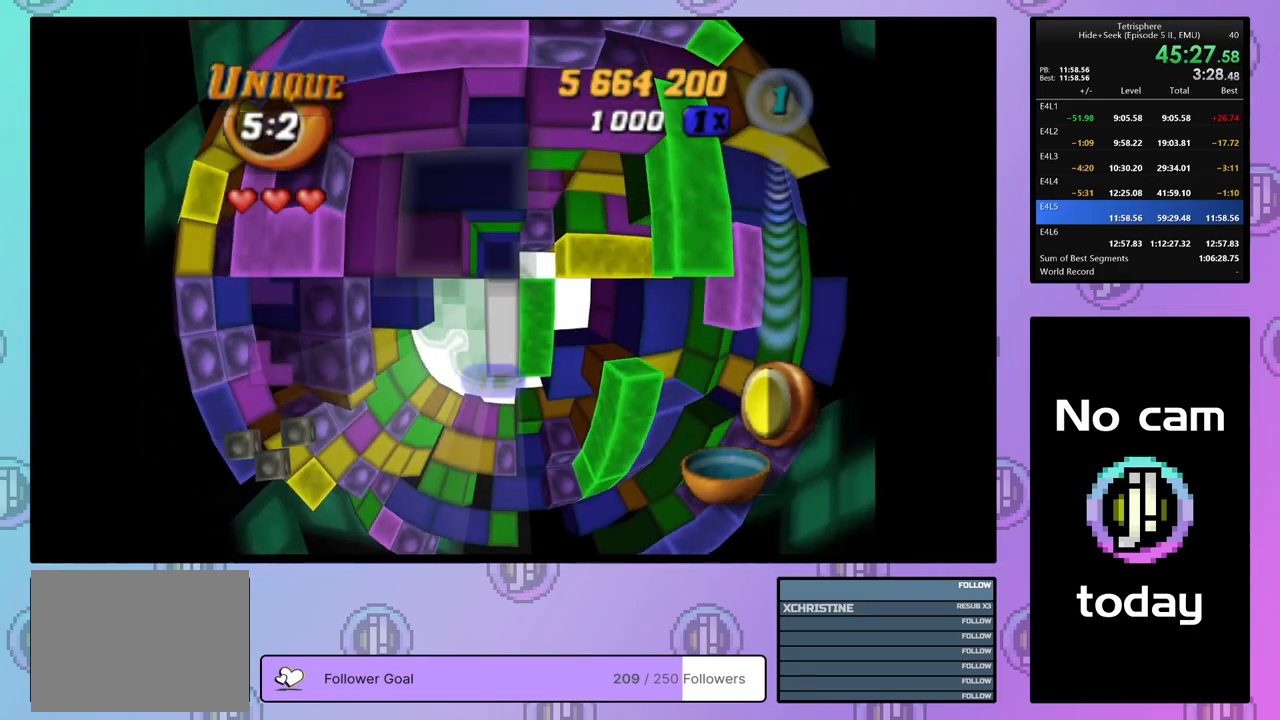
{"buttons": ["SQUARE", "DPAD_DOWN"], "right_stick": "center", "events": [[50, "DPAD_RIGHT", "up"], [250, "DPAD_DOWN", "down"]]}
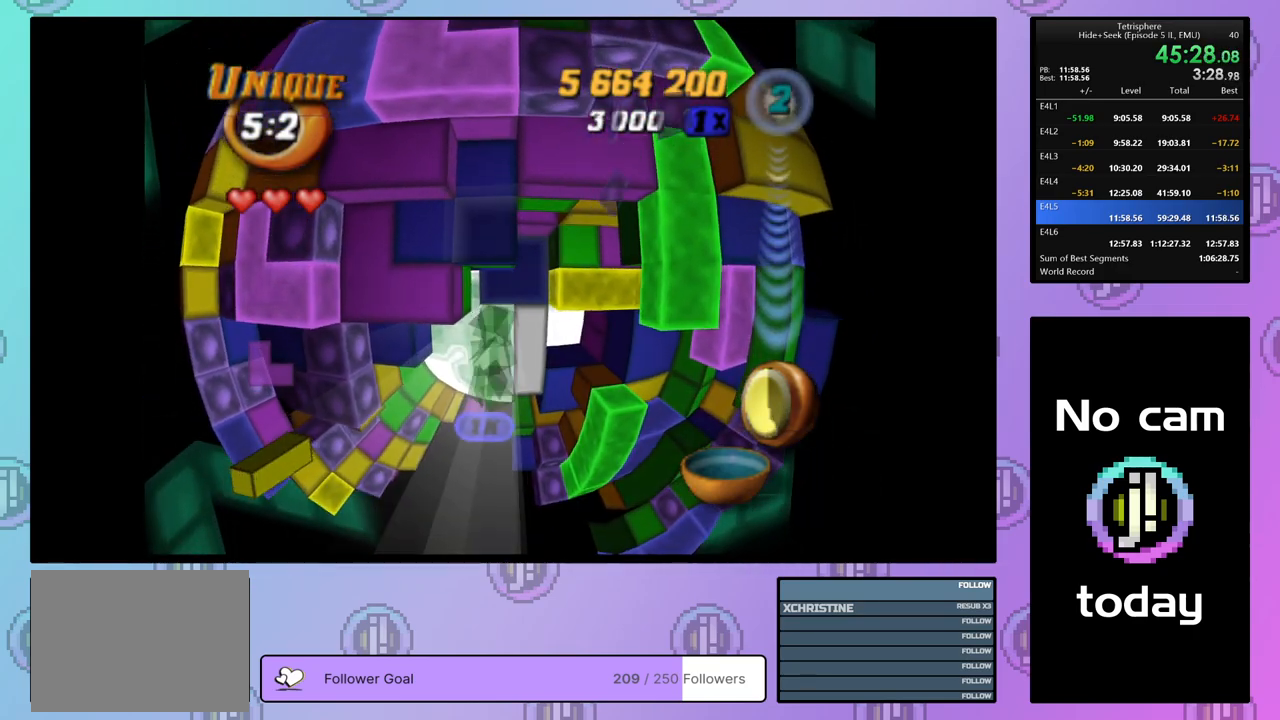
{"buttons": ["SQUARE"], "right_stick": "center", "events": [[67, "DPAD_RIGHT", "down"], [117, "DPAD_DOWN", "up"], [217, "DPAD_DOWN", "down"], [283, "DPAD_RIGHT", "up"], [450, "DPAD_DOWN", "up"]]}
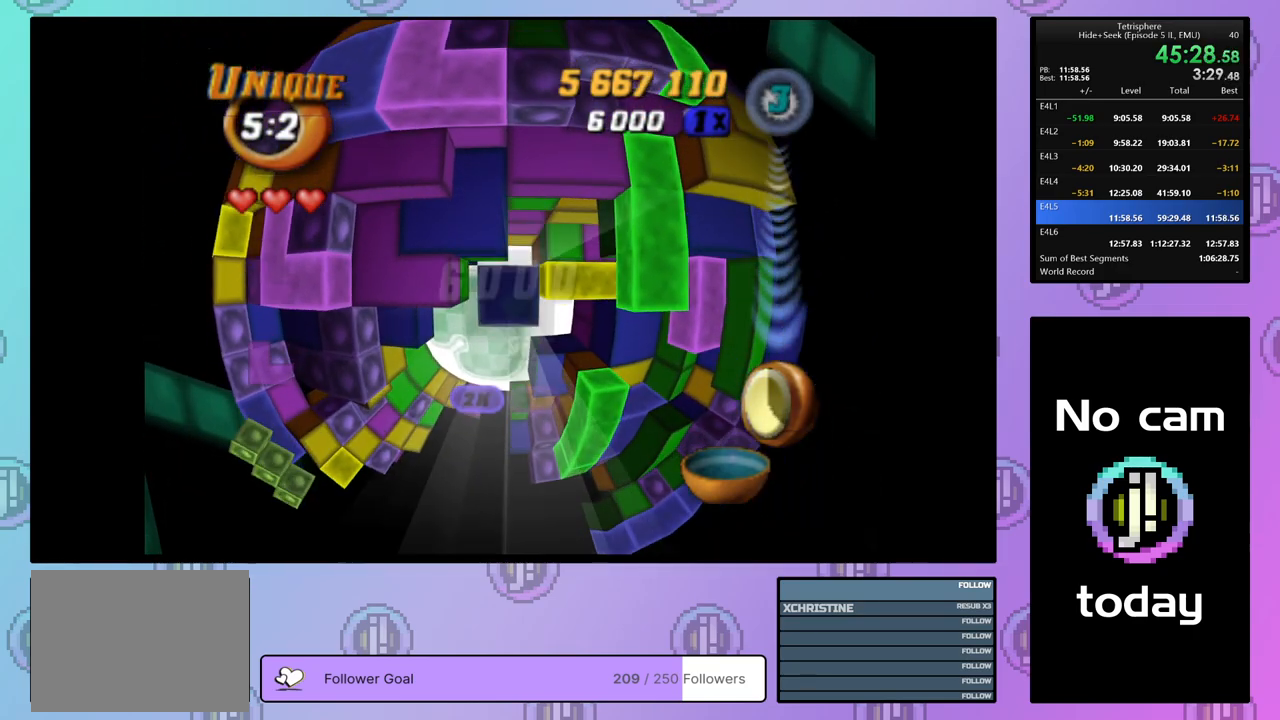
{"buttons": ["SQUARE", "DPAD_RIGHT"], "right_stick": "center", "events": [[50, "DPAD_DOWN", "down"], [150, "DPAD_DOWN", "up"], [283, "DPAD_RIGHT", "down"], [367, "DPAD_RIGHT", "up"], [417, "DPAD_RIGHT", "down"]]}
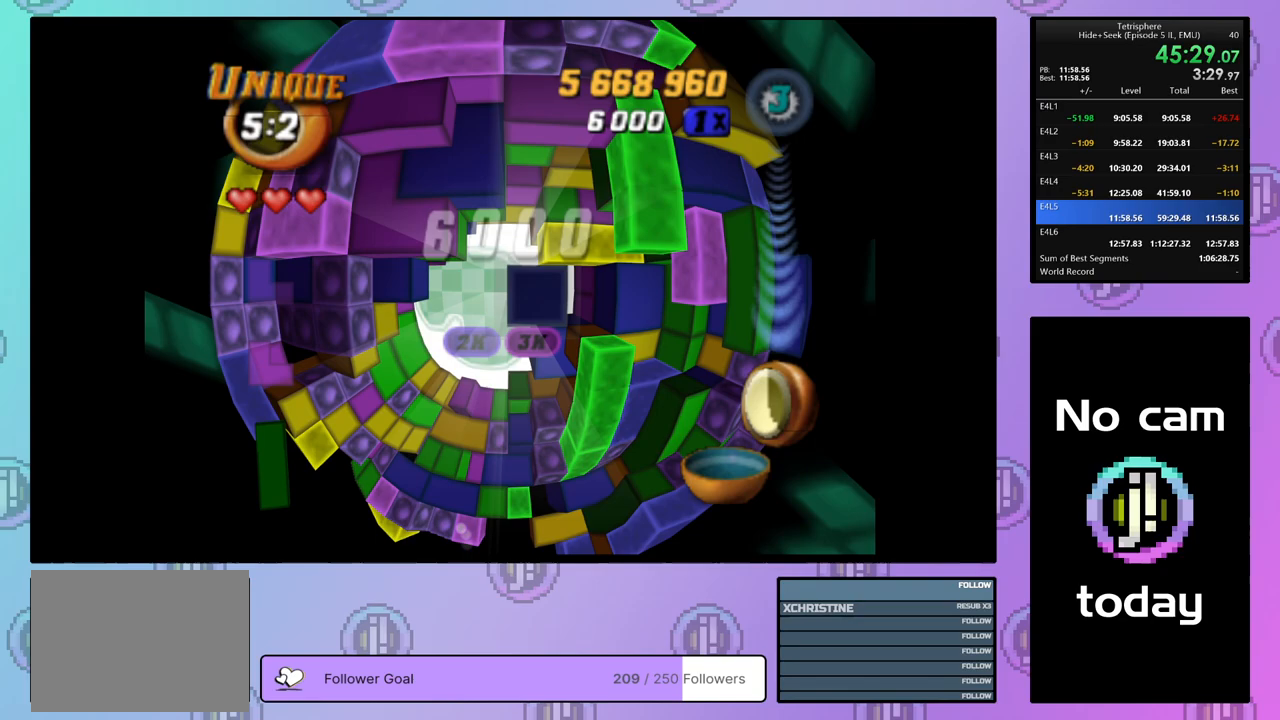
{"buttons": [], "right_stick": "center", "events": [[17, "DPAD_RIGHT", "up"], [250, "SQUARE", "up"], [417, "CROSS", "down"], [500, "CROSS", "up"]]}
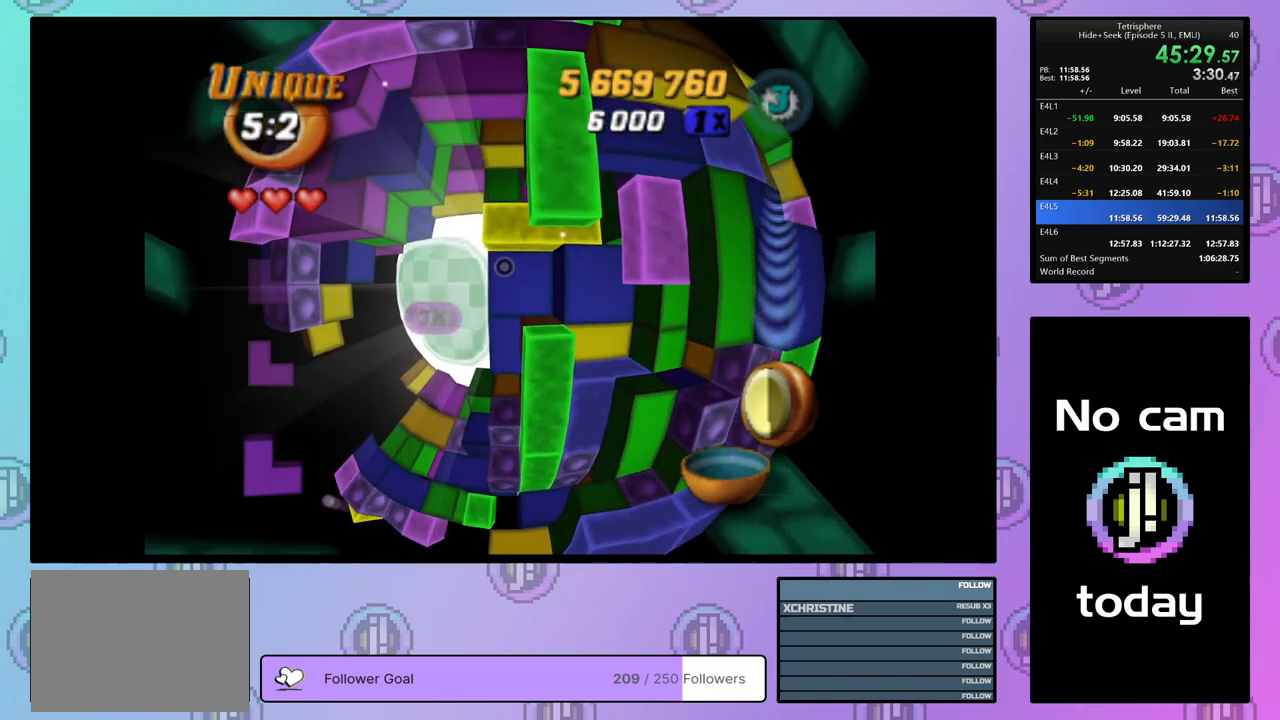
{"buttons": [], "right_stick": "center", "events": [[17, "DPAD_DOWN", "down"], [117, "DPAD_LEFT", "down"], [333, "DPAD_DOWN", "up"], [333, "DPAD_LEFT", "up"]]}
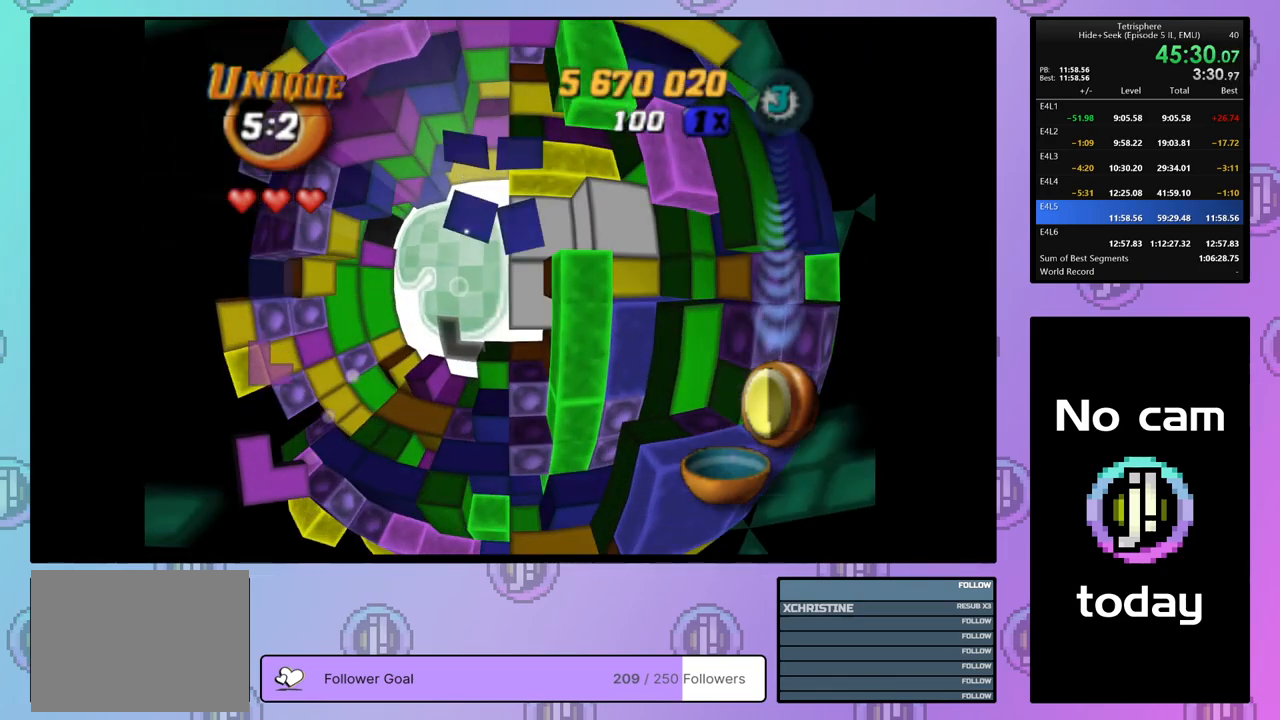
{"buttons": [], "right_stick": "center", "events": [[133, "DPAD_LEFT", "down"], [267, "DPAD_LEFT", "up"]]}
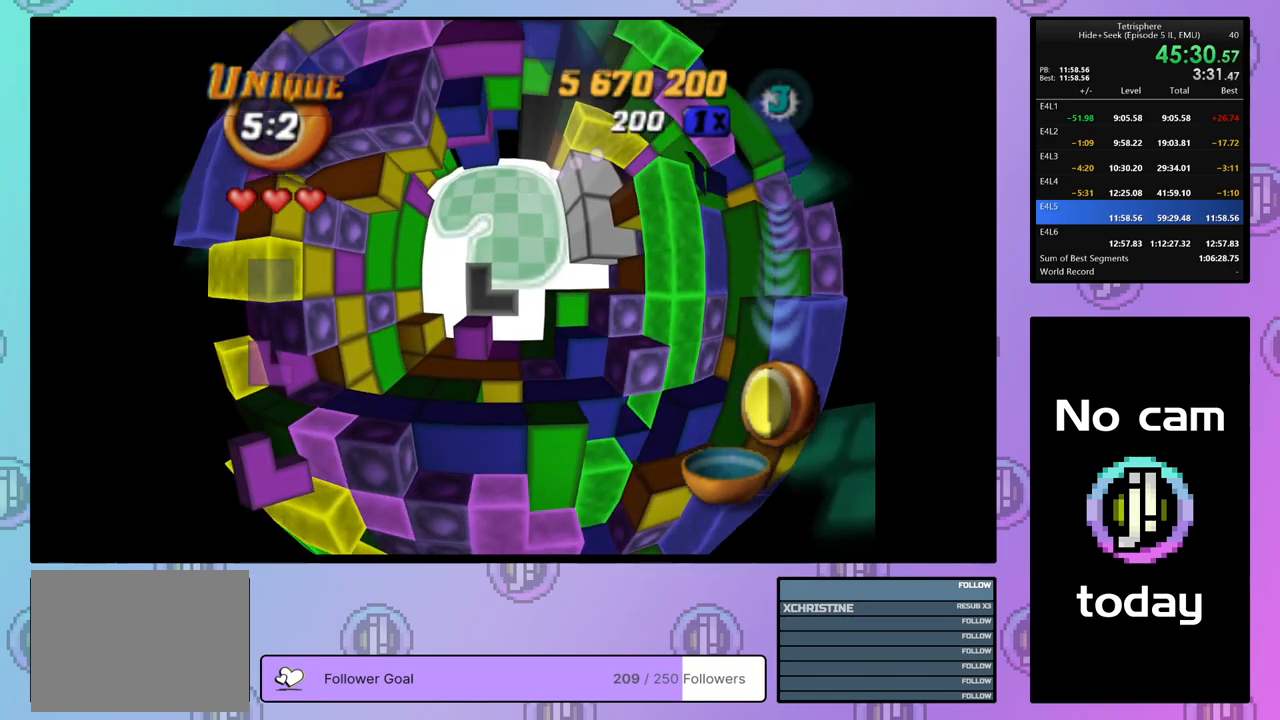
{"buttons": ["DPAD_UP"], "right_stick": "center", "events": [[433, "DPAD_UP", "down"]]}
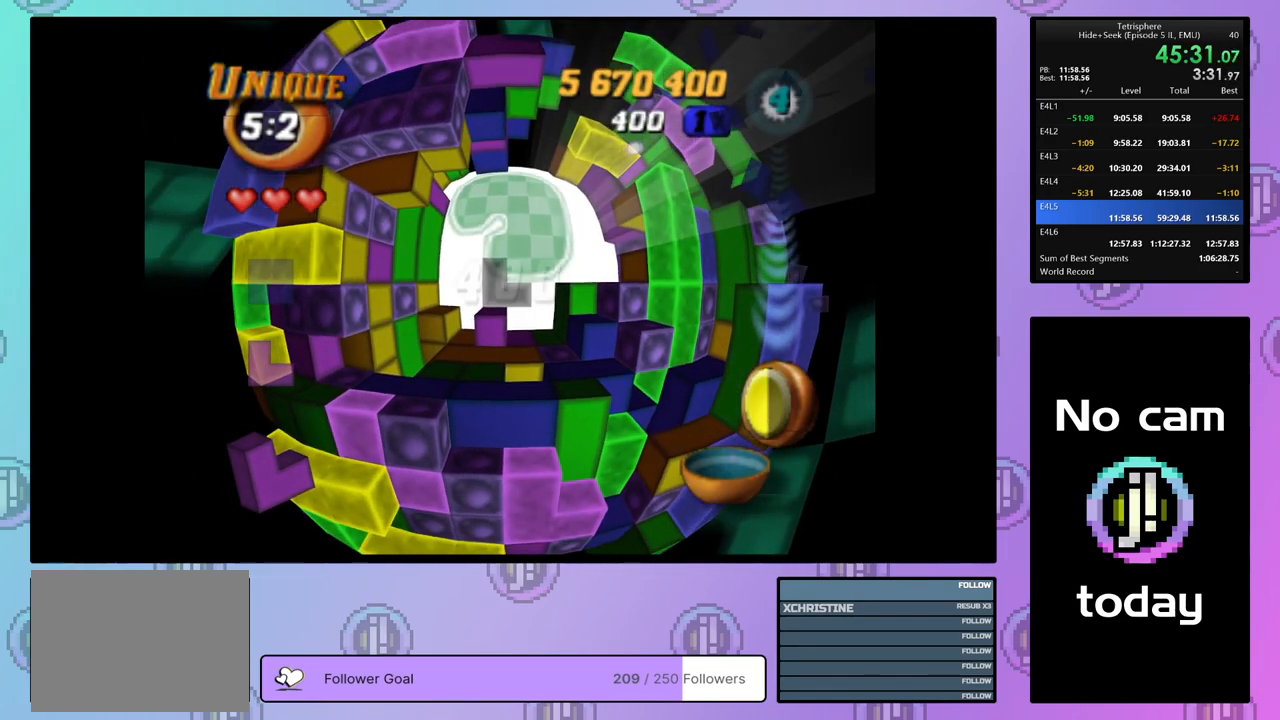
{"buttons": [], "right_stick": "center", "events": [[33, "DPAD_UP", "up"], [267, "DPAD_DOWN", "down"], [317, "DPAD_DOWN", "up"]]}
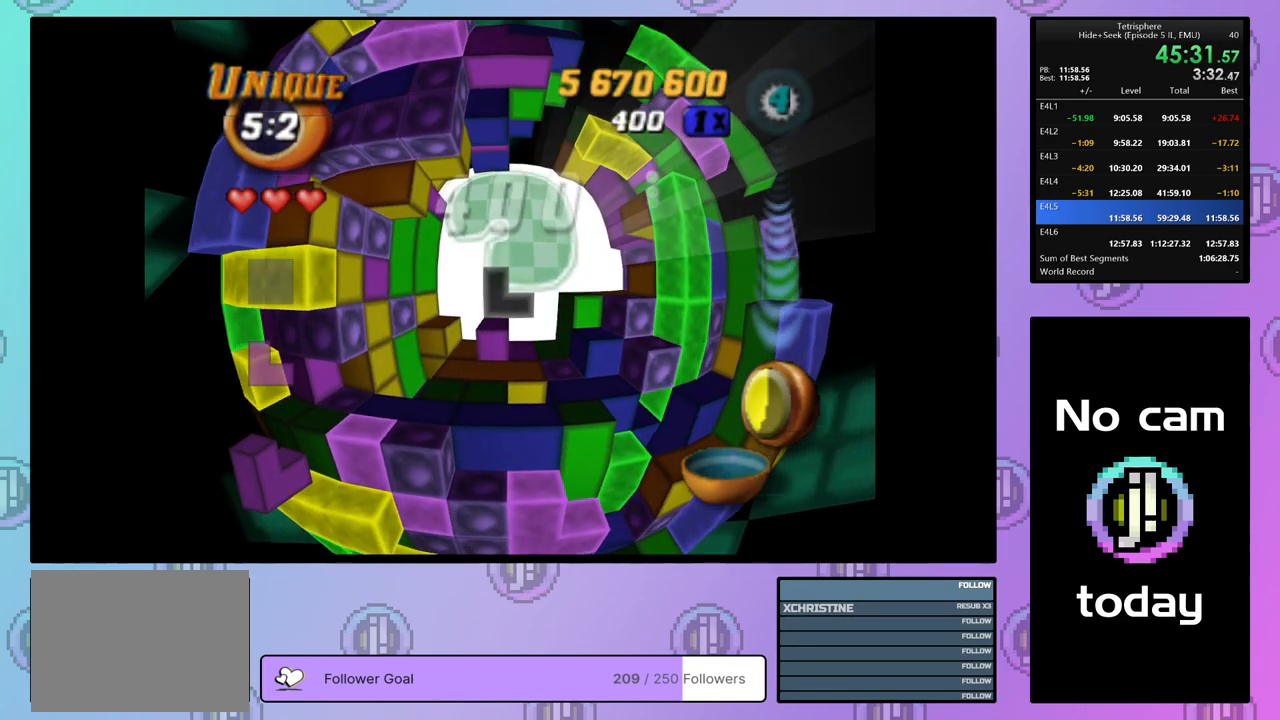
{"buttons": [], "right_stick": "center", "events": []}
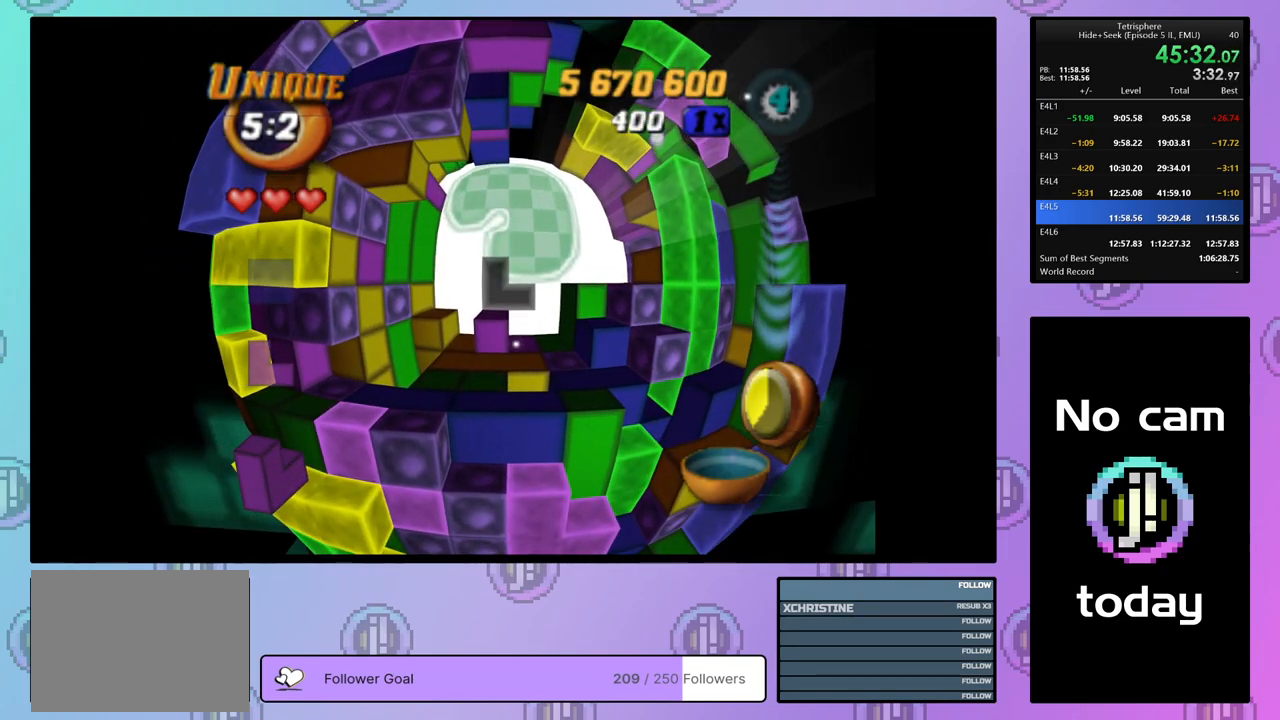
{"buttons": [], "right_stick": "center", "events": []}
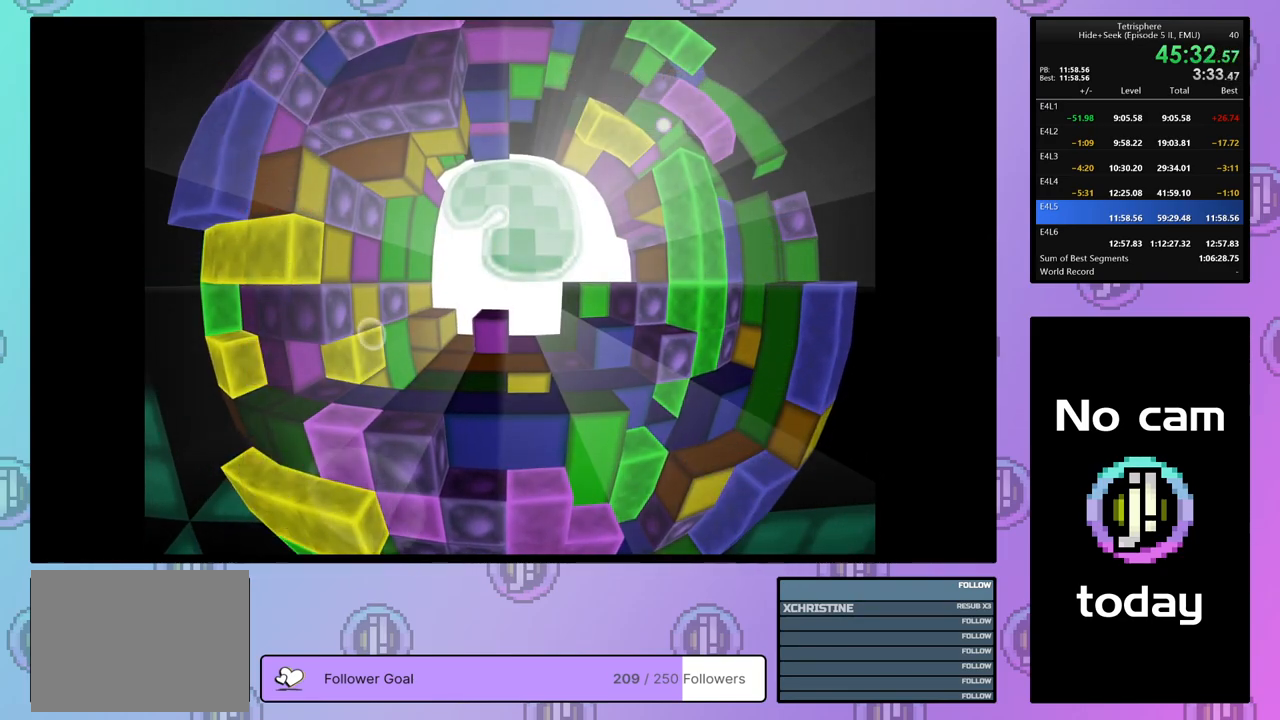
{"buttons": [], "right_stick": "center", "events": [[83, "SQUARE", "down"], [100, "CROSS", "down"], [167, "SQUARE", "up"], [200, "CROSS", "up"], [250, "CROSS", "down"], [250, "SQUARE", "down"], [317, "SQUARE", "up"], [333, "CROSS", "up"], [400, "CROSS", "down"], [417, "SQUARE", "down"], [467, "SQUARE", "up"], [483, "CROSS", "up"]]}
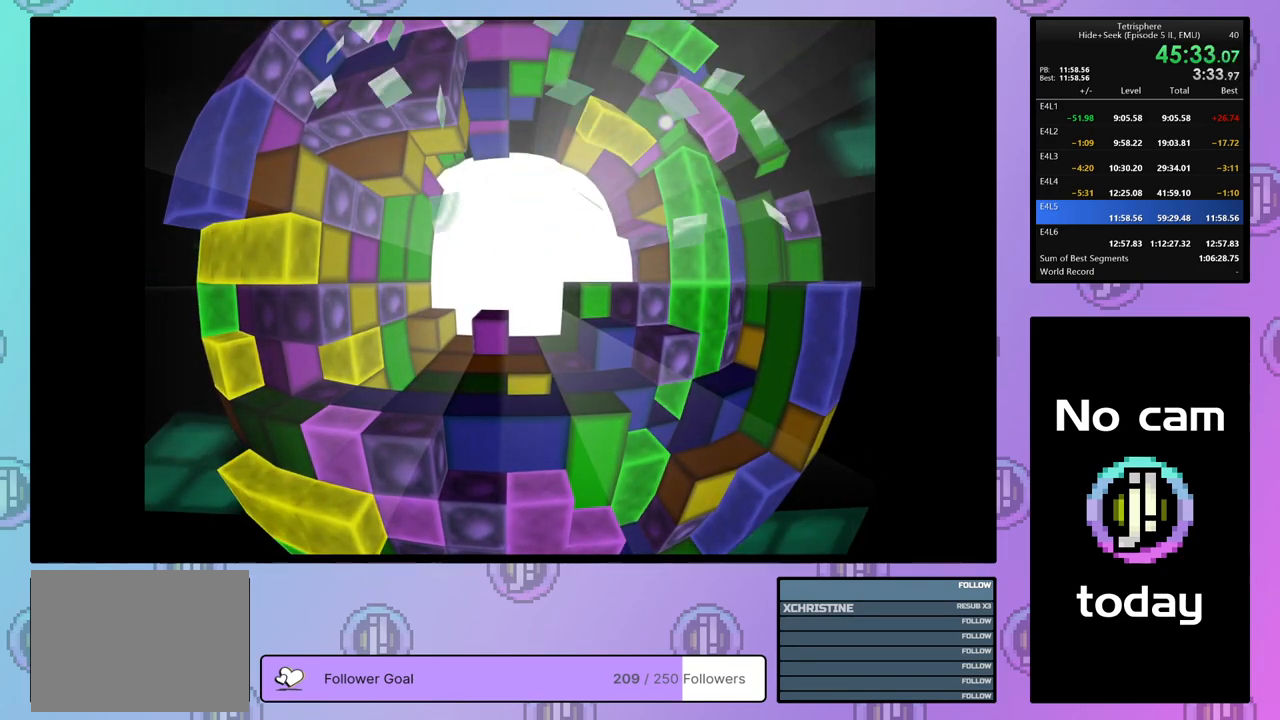
{"buttons": ["CROSS", "SQUARE"], "right_stick": "center", "events": [[50, "CROSS", "down"], [50, "SQUARE", "down"], [117, "CROSS", "up"], [117, "SQUARE", "up"], [183, "SQUARE", "down"], [200, "CROSS", "down"], [267, "CROSS", "up"], [267, "SQUARE", "up"], [333, "CROSS", "down"], [333, "SQUARE", "down"], [400, "CROSS", "up"], [400, "SQUARE", "up"], [483, "CROSS", "down"], [483, "SQUARE", "down"]]}
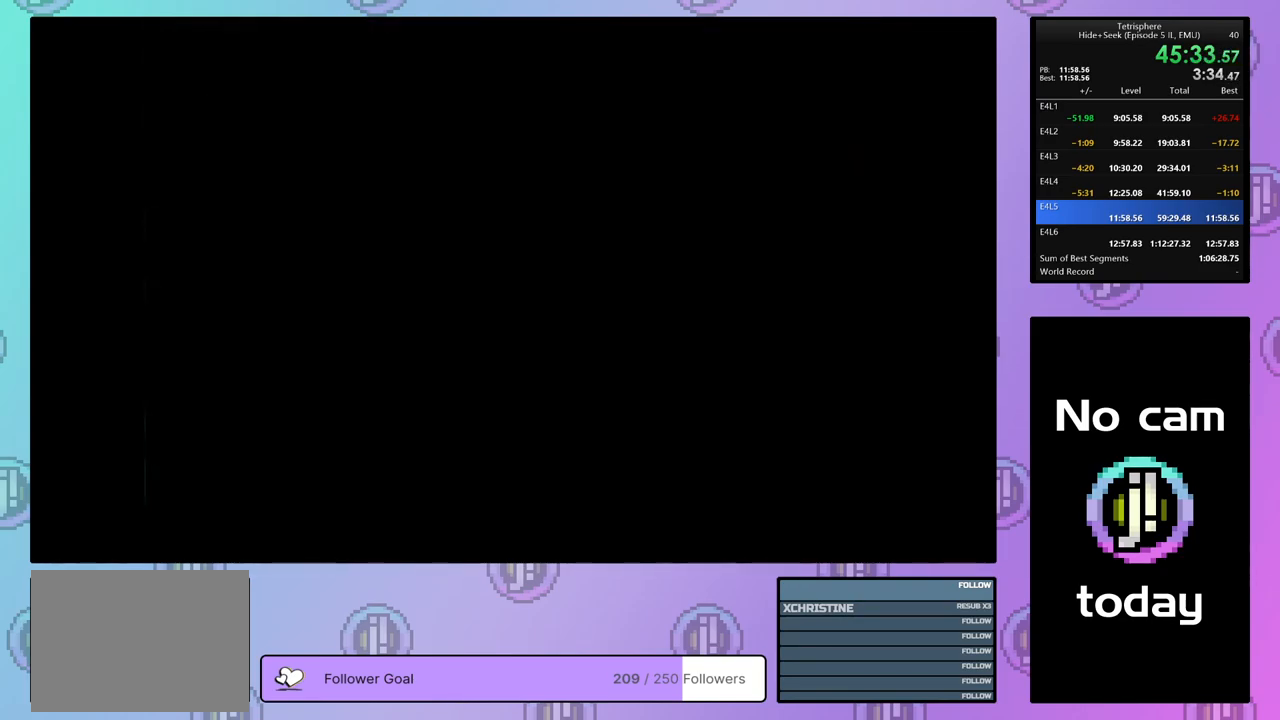
{"buttons": ["CROSS", "SQUARE"], "right_stick": "center", "events": [[67, "CROSS", "up"], [67, "SQUARE", "up"], [150, "CROSS", "down"], [150, "SQUARE", "down"], [217, "CROSS", "up"], [217, "SQUARE", "up"], [300, "CROSS", "down"], [300, "SQUARE", "down"], [383, "CROSS", "up"], [383, "SQUARE", "up"], [467, "CROSS", "down"], [467, "SQUARE", "down"]]}
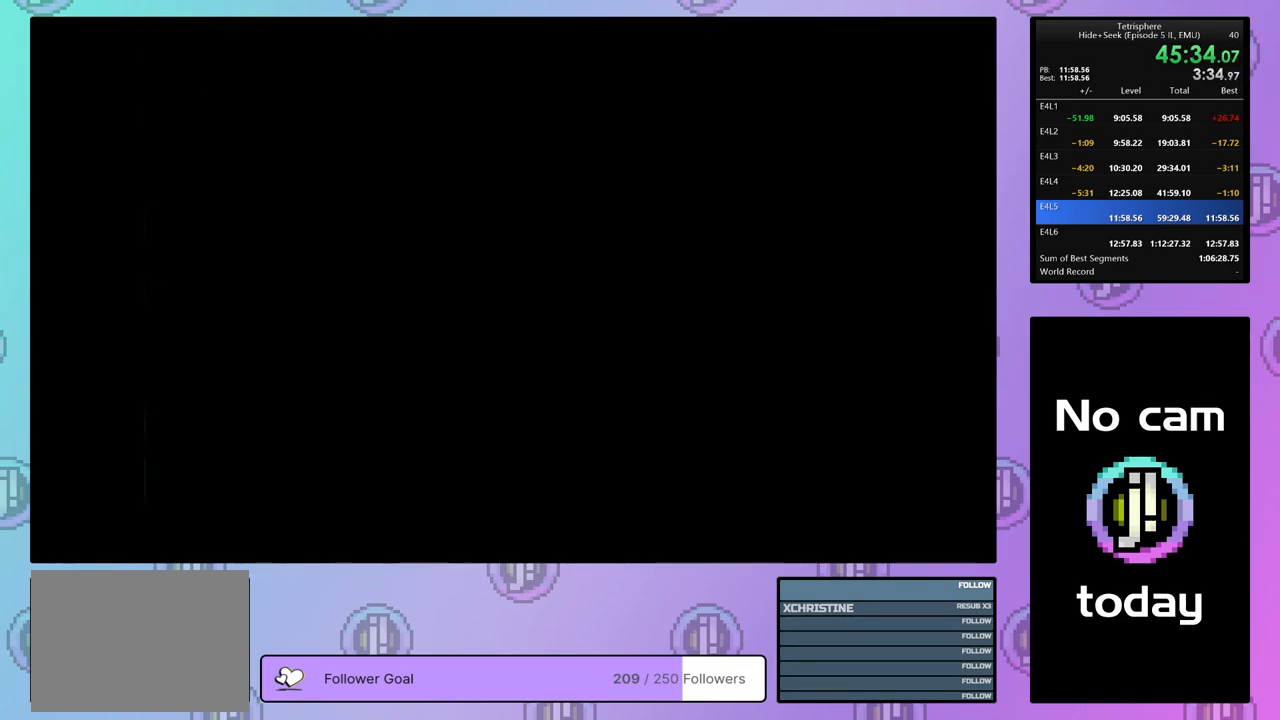
{"buttons": [], "right_stick": "center", "events": [[33, "SQUARE", "up"], [50, "CROSS", "up"], [100, "CROSS", "down"], [100, "SQUARE", "down"], [183, "SQUARE", "up"], [200, "CROSS", "up"], [250, "CROSS", "down"], [250, "SQUARE", "down"], [350, "SQUARE", "up"], [383, "SQUARE", "down"], [500, "CROSS", "up"], [500, "SQUARE", "up"]]}
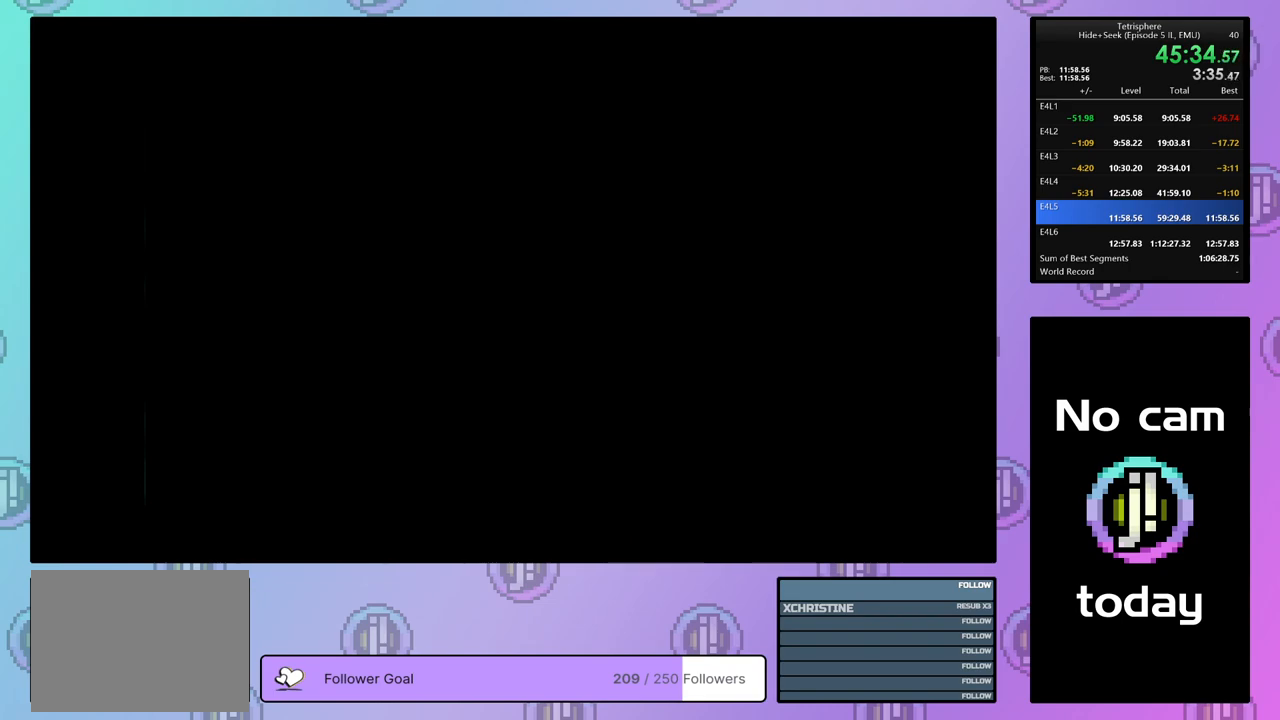
{"buttons": ["CROSS", "SQUARE"], "right_stick": "center", "events": [[183, "CROSS", "down"], [183, "SQUARE", "down"], [267, "CROSS", "up"], [267, "SQUARE", "up"], [350, "CROSS", "down"], [350, "SQUARE", "down"], [450, "CROSS", "up"], [450, "SQUARE", "up"], [500, "CROSS", "down"], [500, "SQUARE", "down"]]}
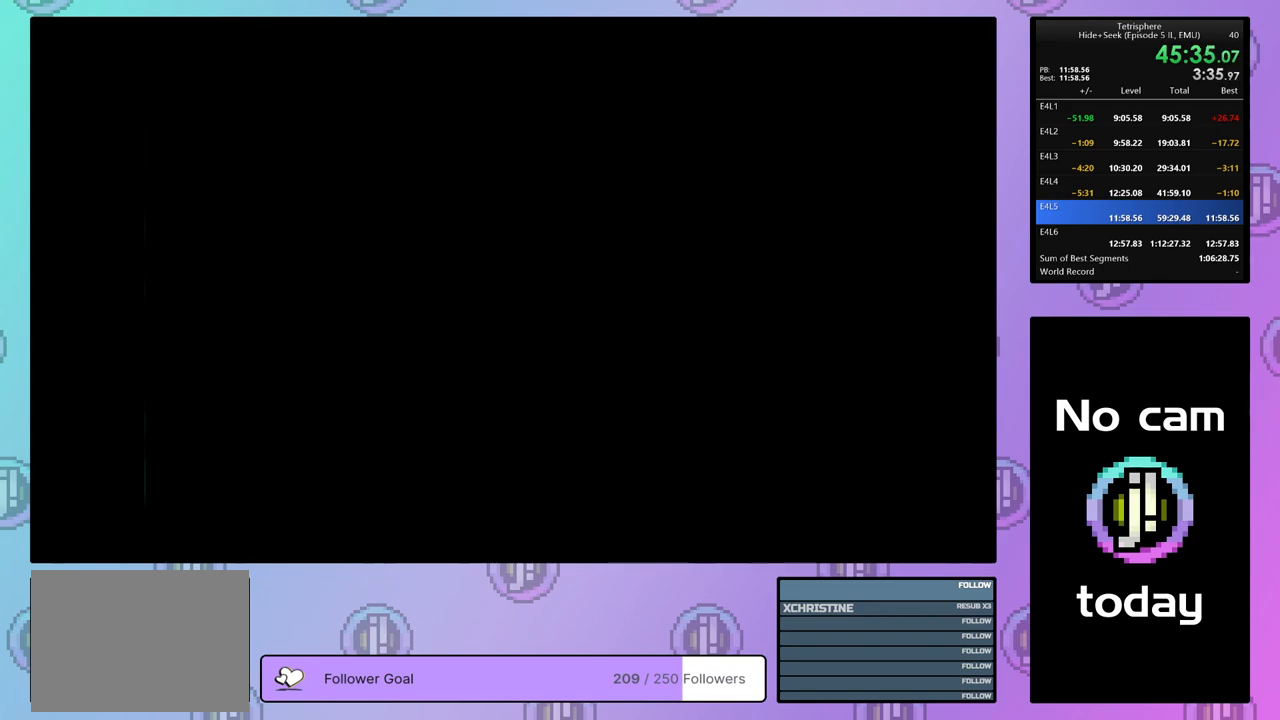
{"buttons": ["CROSS", "SQUARE"], "right_stick": "center", "events": [[100, "CROSS", "up"], [100, "SQUARE", "up"], [167, "CROSS", "down"], [167, "SQUARE", "down"], [267, "CROSS", "up"], [267, "SQUARE", "up"], [333, "CROSS", "down"], [333, "SQUARE", "down"], [417, "CROSS", "up"], [417, "SQUARE", "up"], [483, "CROSS", "down"], [483, "SQUARE", "down"]]}
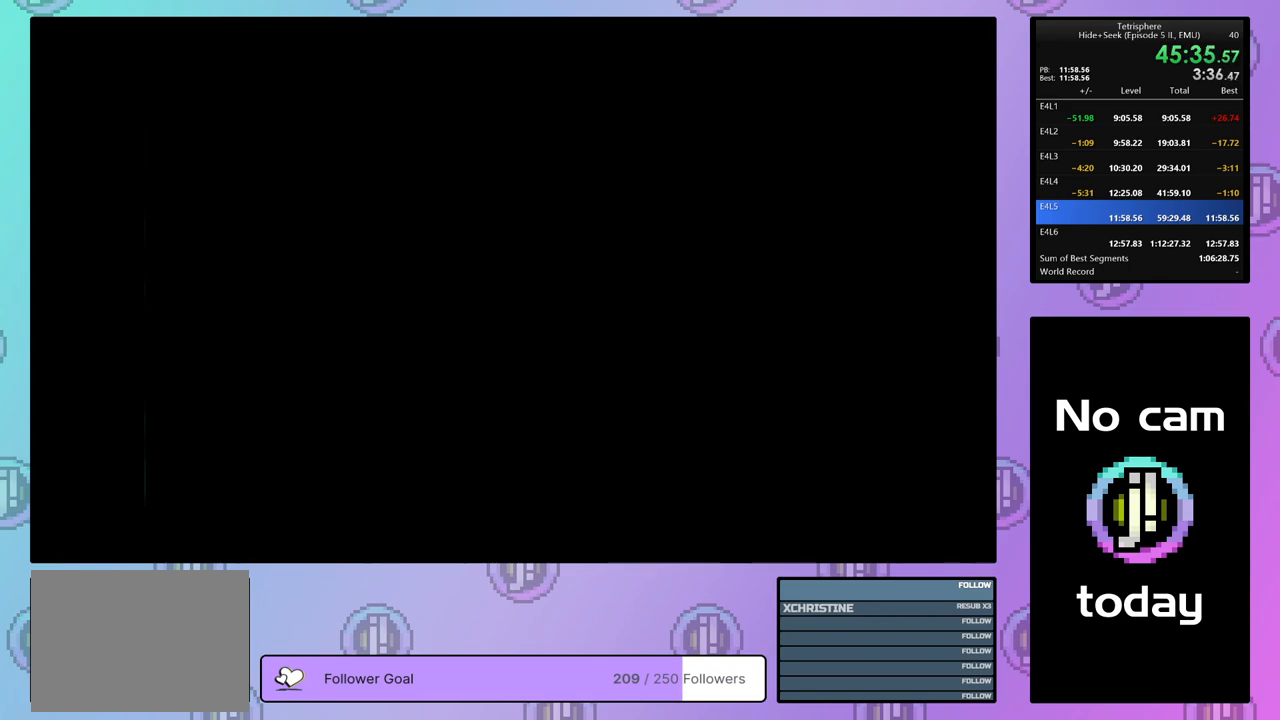
{"buttons": ["CROSS", "SQUARE"], "right_stick": "center", "events": [[83, "CROSS", "up"], [83, "SQUARE", "up"], [117, "CROSS", "down"], [117, "SQUARE", "down"], [217, "SQUARE", "up"], [233, "CROSS", "up"], [283, "CROSS", "down"], [283, "SQUARE", "down"], [367, "CROSS", "up"], [367, "SQUARE", "up"], [433, "CROSS", "down"], [433, "SQUARE", "down"]]}
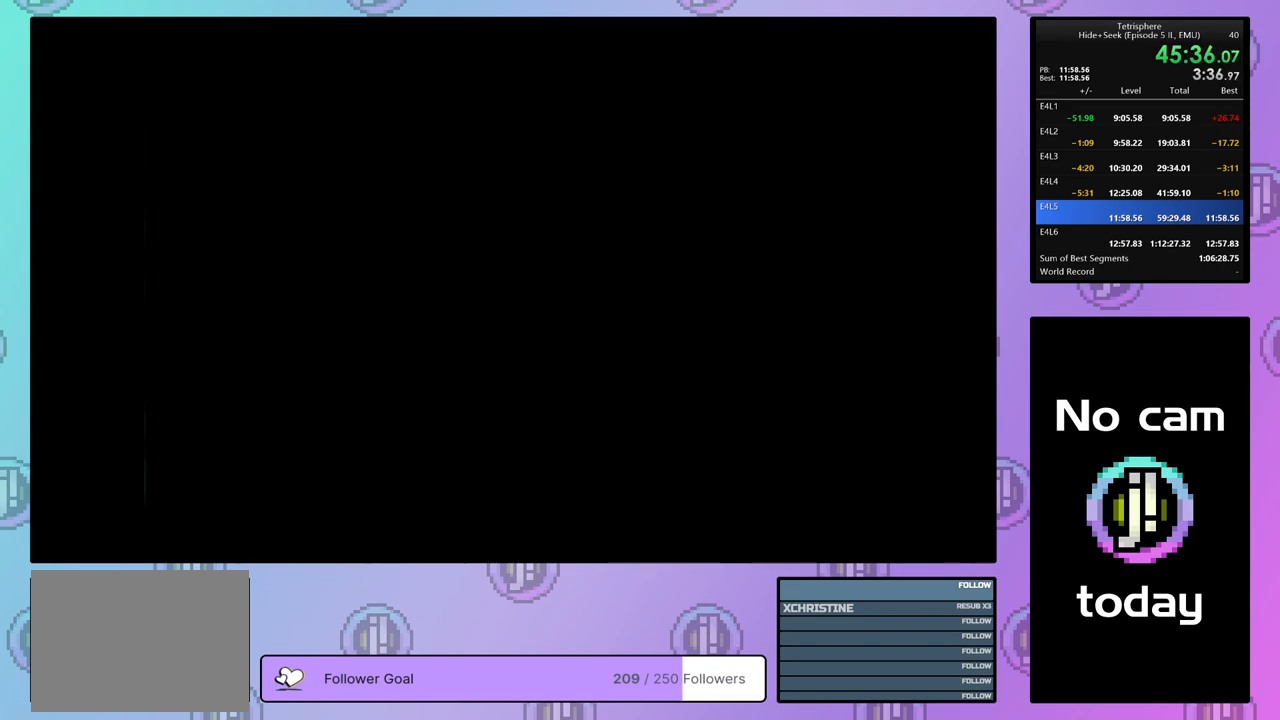
{"buttons": [], "right_stick": "center", "events": [[33, "CROSS", "up"], [33, "SQUARE", "up"], [83, "CROSS", "down"], [83, "SQUARE", "down"], [183, "CROSS", "up"], [183, "SQUARE", "up"], [233, "CROSS", "down"], [233, "SQUARE", "down"], [350, "CROSS", "up"], [350, "SQUARE", "up"], [400, "CROSS", "down"], [400, "SQUARE", "down"], [500, "CROSS", "up"], [500, "SQUARE", "up"]]}
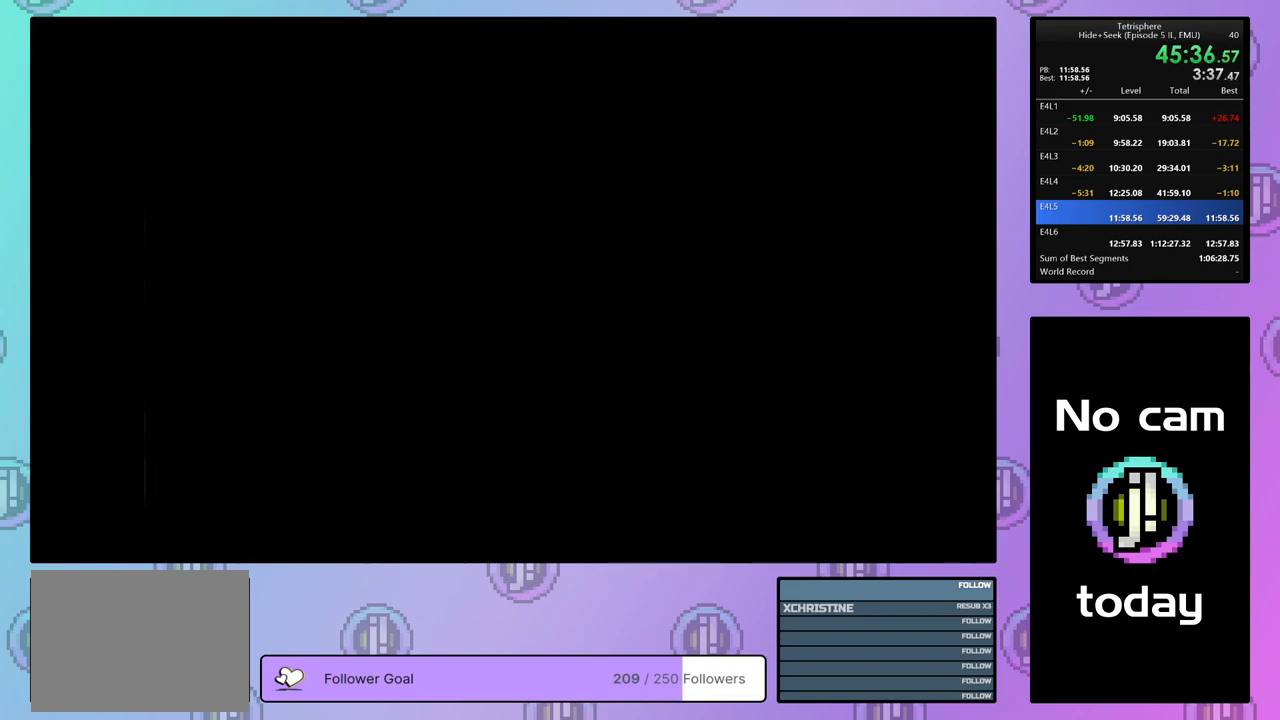
{"buttons": ["CROSS", "SQUARE"], "right_stick": "center", "events": [[67, "CROSS", "down"], [67, "SQUARE", "down"], [167, "CROSS", "up"], [167, "SQUARE", "up"], [233, "CROSS", "down"], [233, "SQUARE", "down"], [317, "SQUARE", "up"], [333, "CROSS", "up"], [350, "CROSS", "down"], [383, "SQUARE", "down"], [450, "CROSS", "up"], [450, "SQUARE", "up"], [500, "CROSS", "down"], [500, "SQUARE", "down"]]}
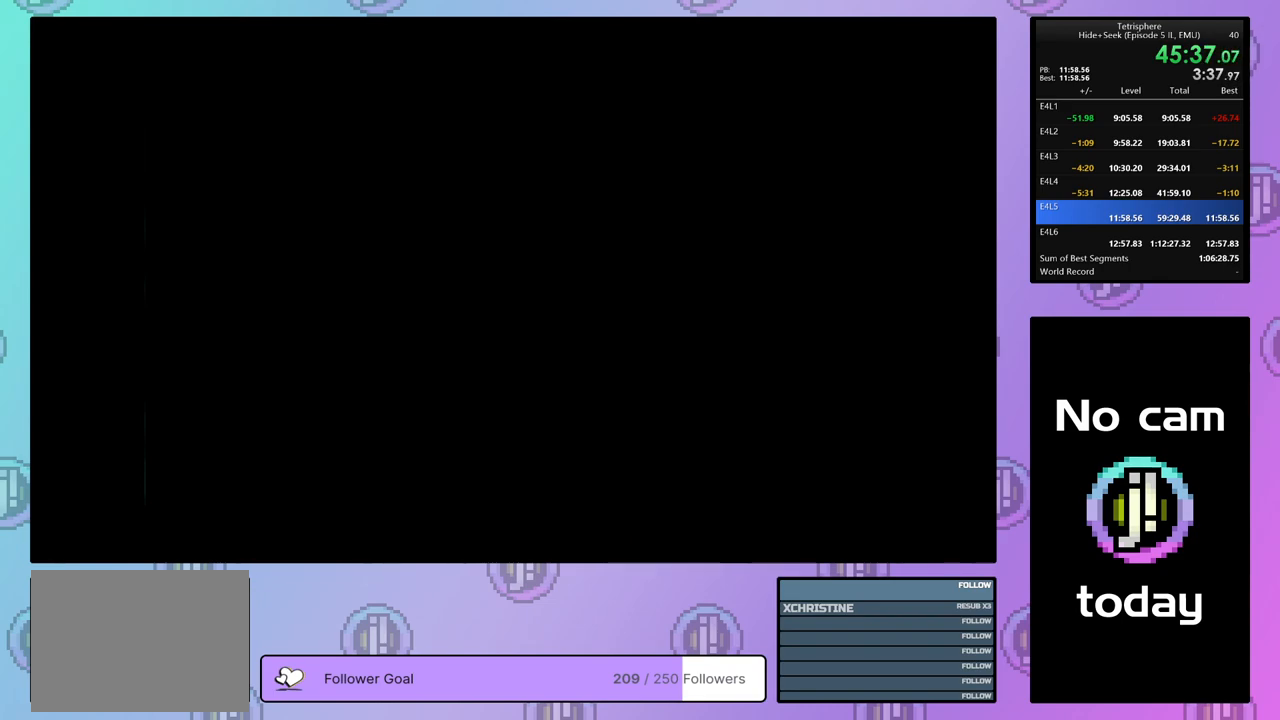
{"buttons": ["CROSS", "SQUARE"], "right_stick": "center", "events": [[100, "CROSS", "up"], [100, "SQUARE", "up"], [183, "CROSS", "down"], [183, "SQUARE", "down"], [267, "CROSS", "up"], [267, "SQUARE", "up"], [333, "CROSS", "down"], [333, "SQUARE", "down"], [433, "CROSS", "up"], [433, "SQUARE", "up"], [483, "CROSS", "down"], [483, "SQUARE", "down"]]}
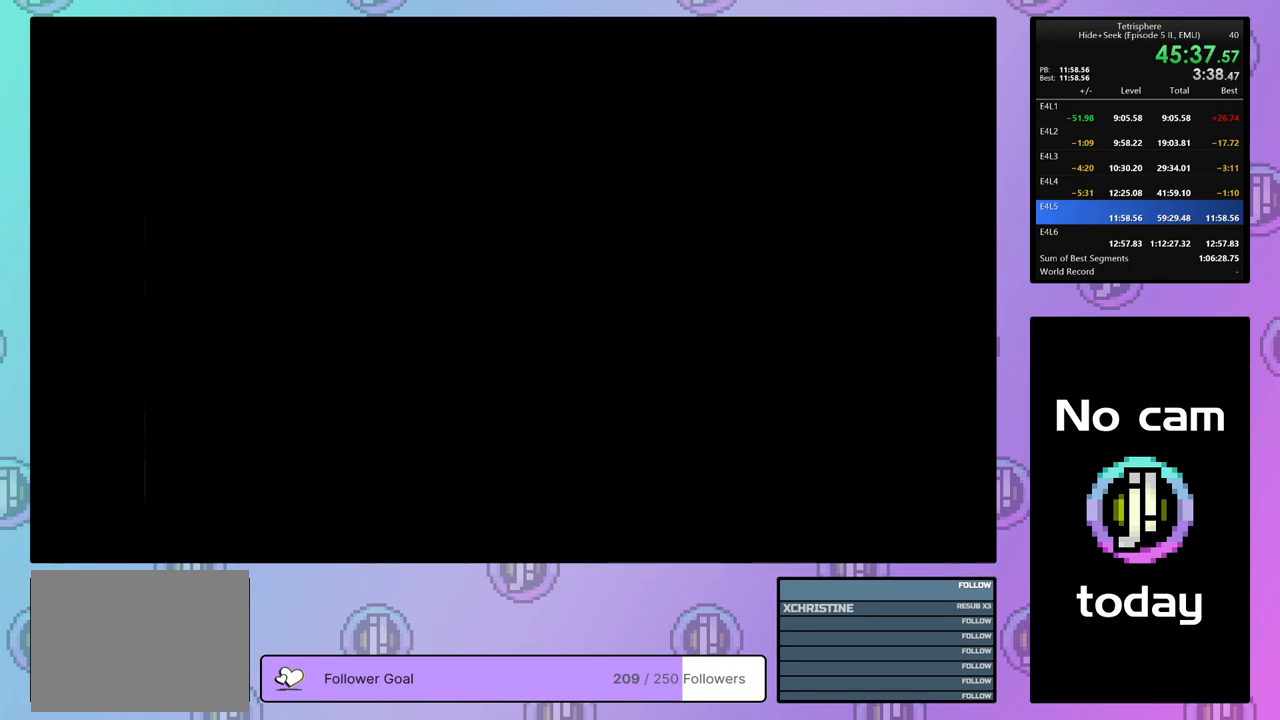
{"buttons": ["CROSS", "SQUARE"], "right_stick": "center", "events": [[83, "CROSS", "up"], [83, "SQUARE", "up"], [133, "CROSS", "down"], [133, "SQUARE", "down"], [233, "CROSS", "up"], [233, "SQUARE", "up"], [283, "CROSS", "down"], [283, "SQUARE", "down"], [400, "CROSS", "up"], [400, "SQUARE", "up"], [450, "CROSS", "down"], [450, "SQUARE", "down"]]}